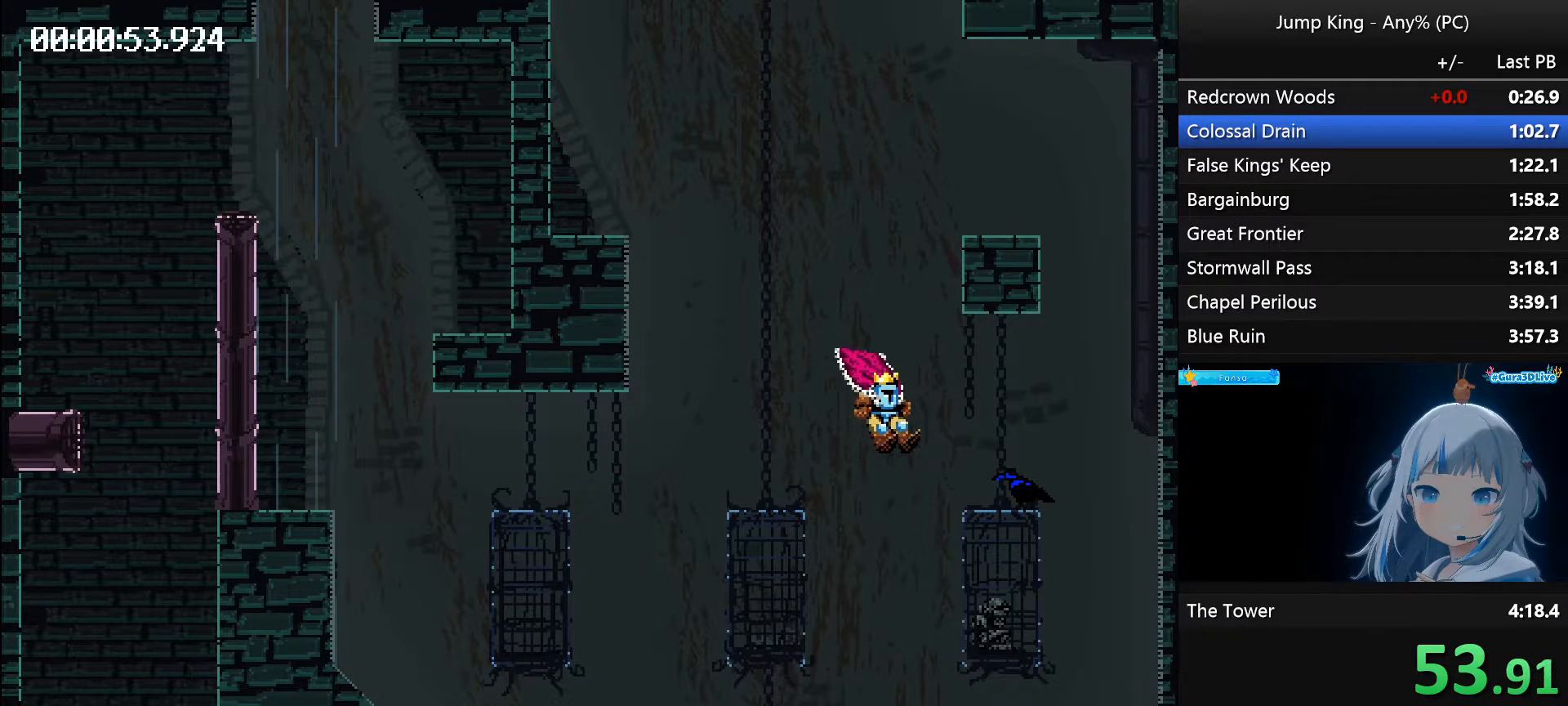
Gameplay with keyboard; each line is a JSON object with the keys held at the frame after it. "events" lists presses ("down") and releases ("up") of "backspace", "down", "escape", "left", "q", "return", "right", "space" and "up" between this image and that frame as [ms after this image, input, new state], when the widget could be followed in between. No other keys are recorded. Mouse input is not recorded.
{"keys": ["left", "space"], "events": [[117, "left", "down"], [117, "space", "down"]]}
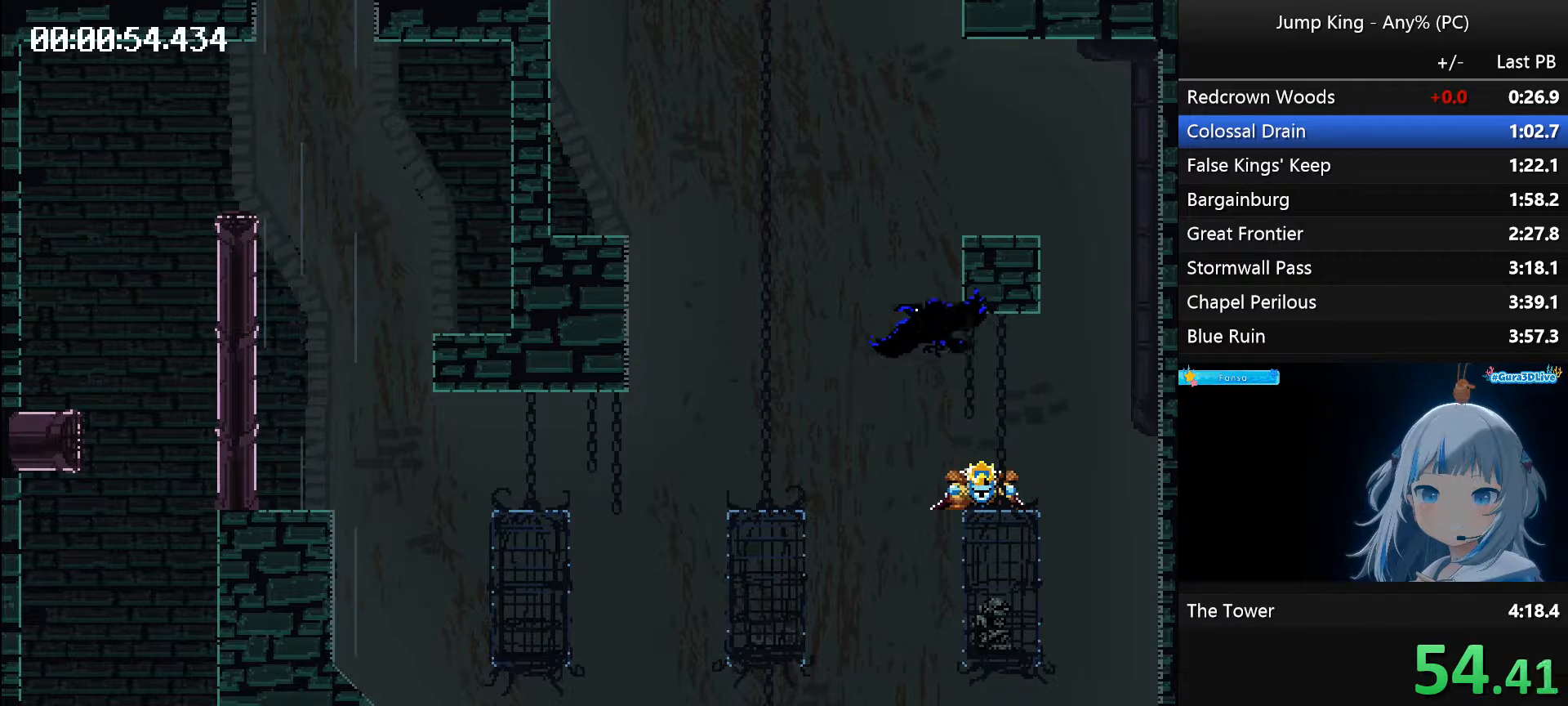
{"keys": [], "events": [[233, "left", "up"], [233, "space", "up"]]}
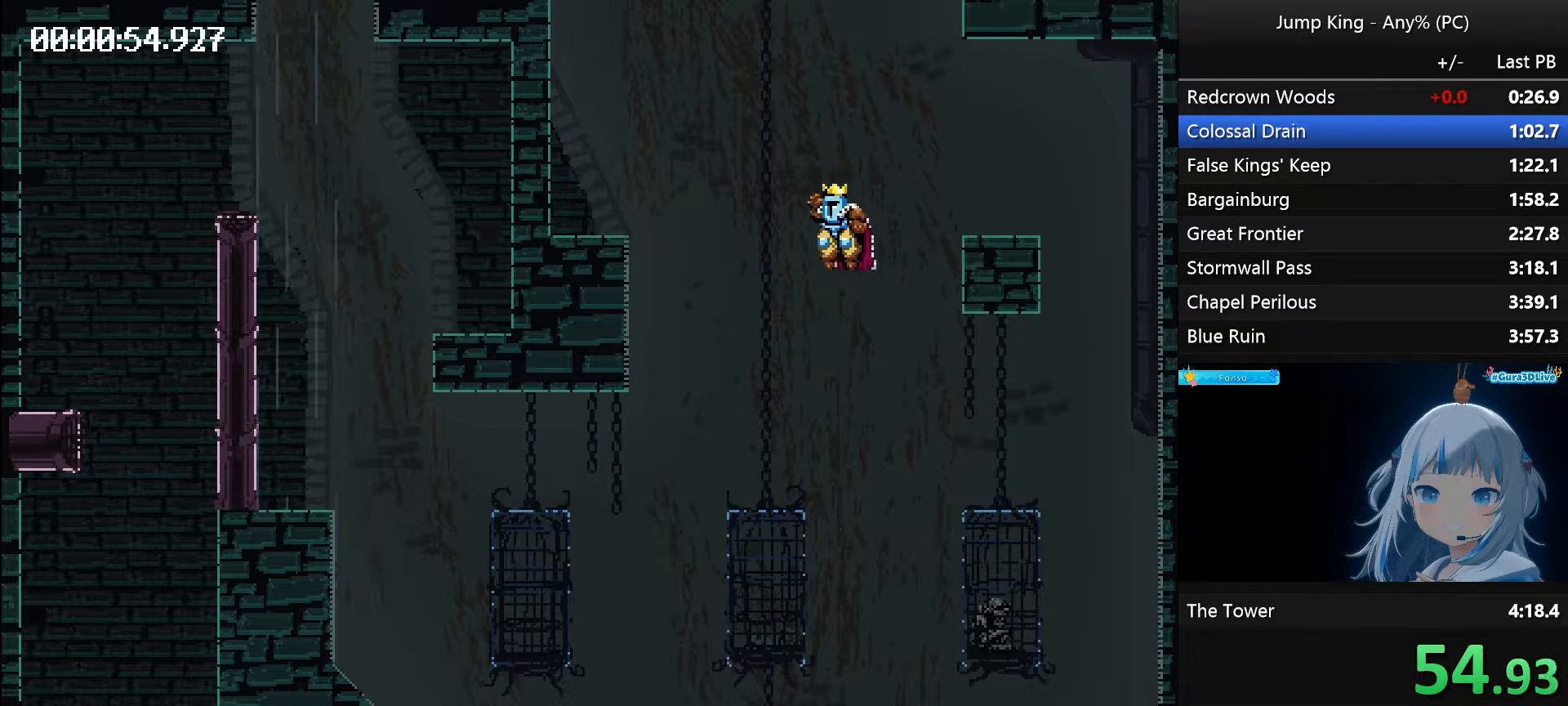
{"keys": ["right", "space"], "events": [[333, "space", "down"], [383, "right", "down"]]}
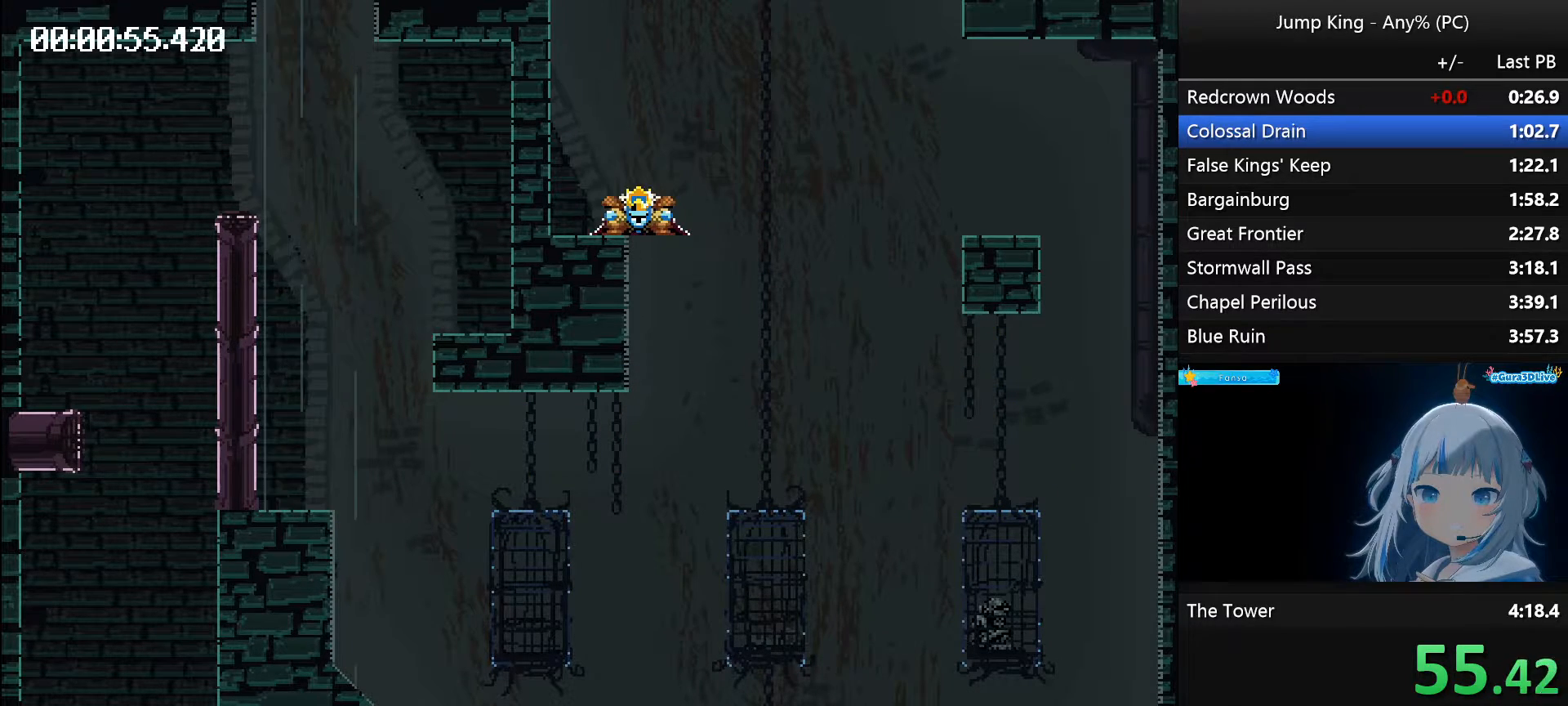
{"keys": [], "events": [[450, "space", "up"], [500, "right", "up"]]}
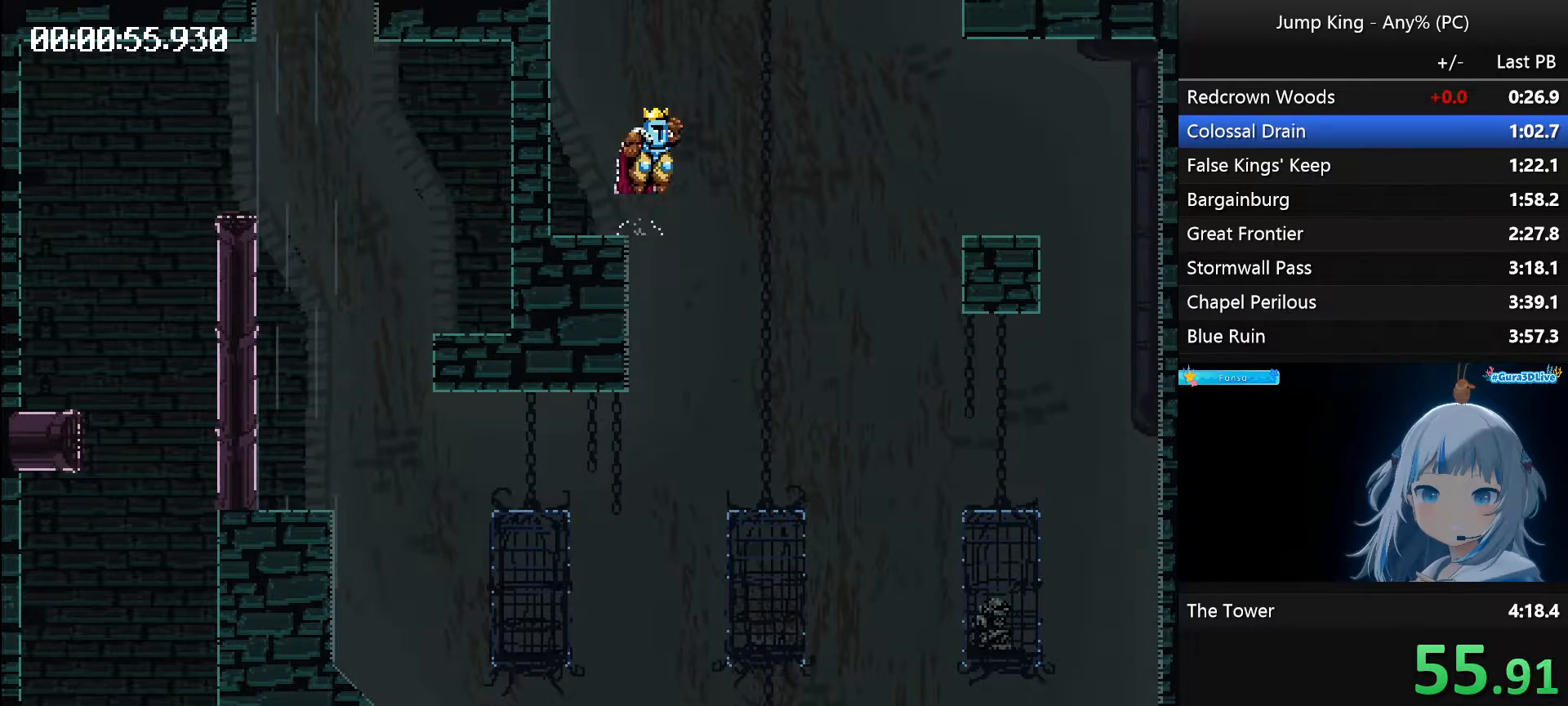
{"keys": ["left", "space"], "events": [[183, "space", "down"], [233, "left", "down"]]}
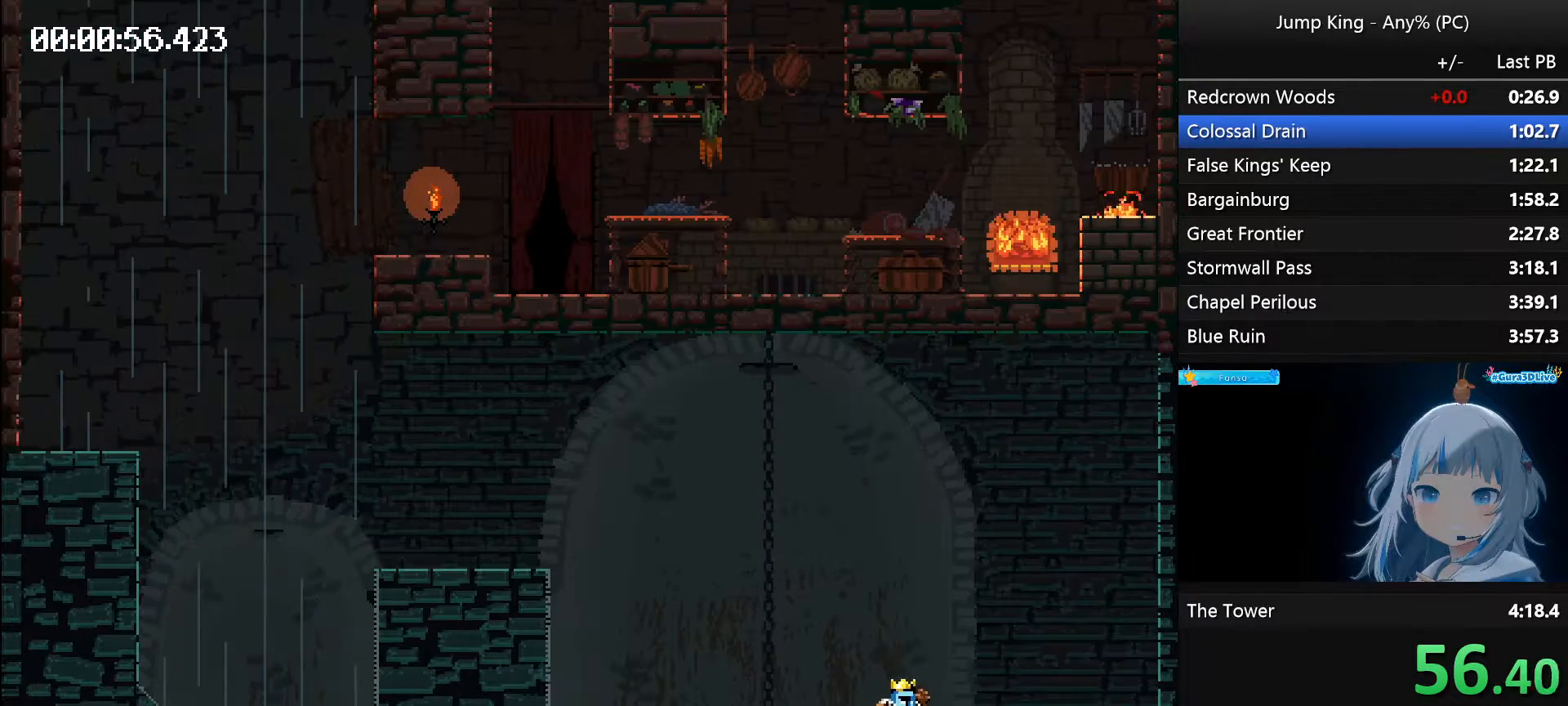
{"keys": ["left", "space"], "events": []}
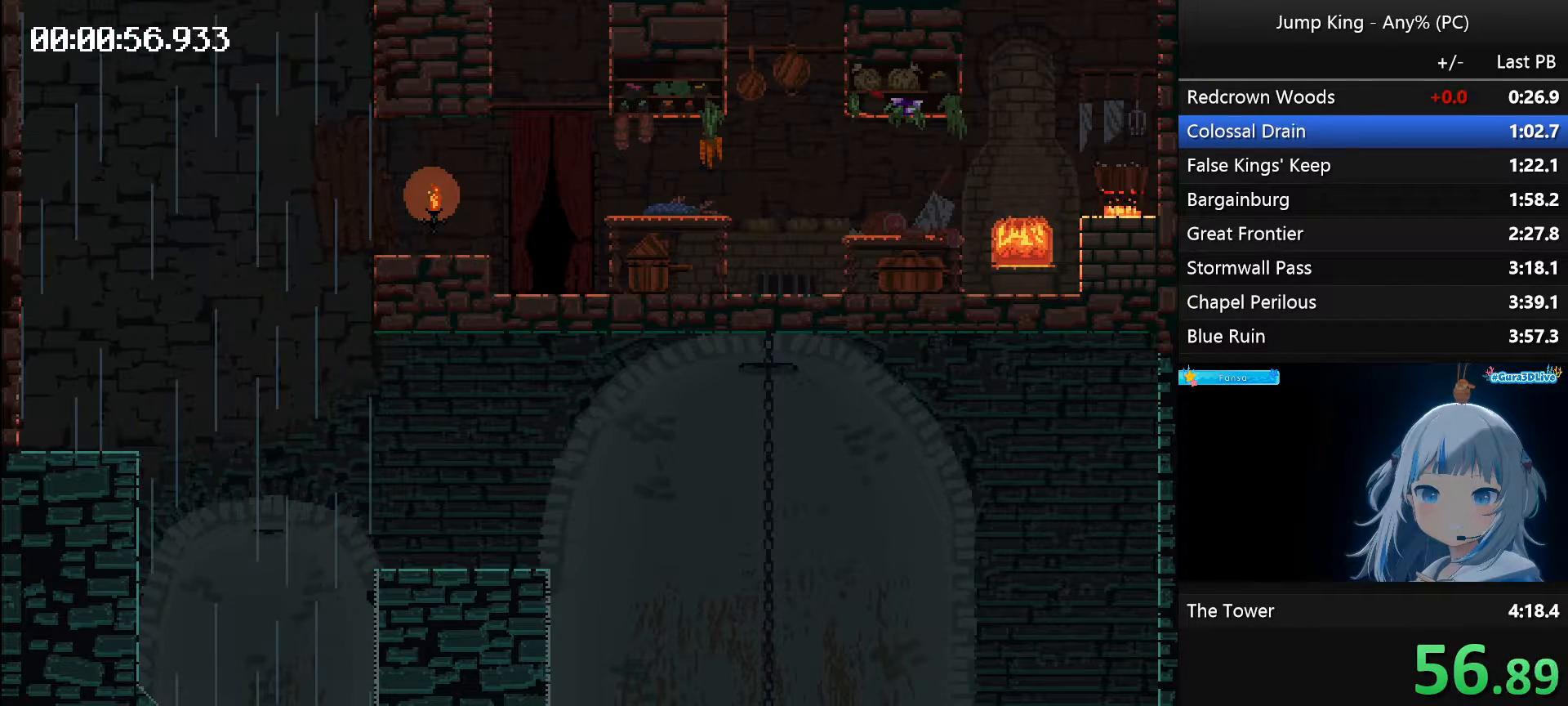
{"keys": ["left", "space"], "events": []}
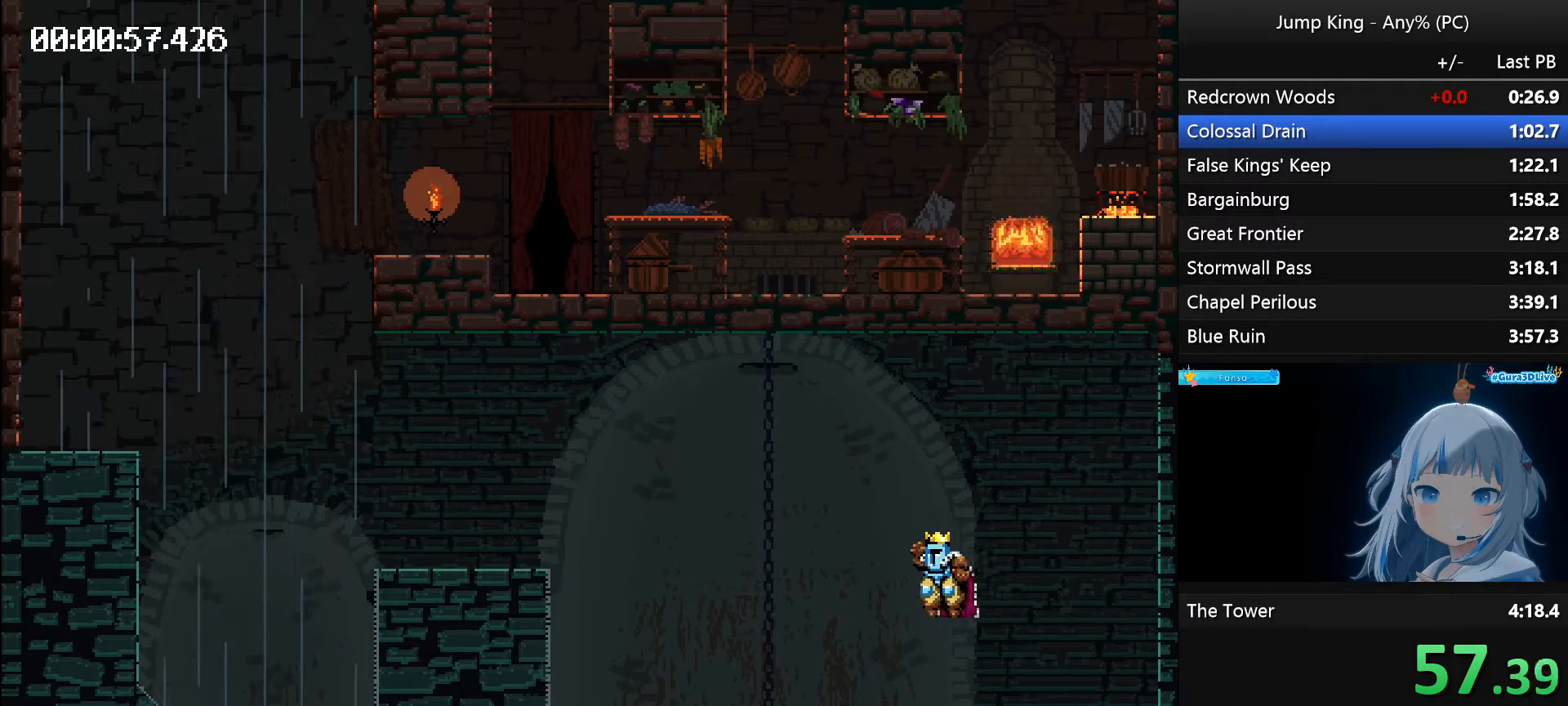
{"keys": [], "events": [[317, "space", "up"], [367, "left", "up"]]}
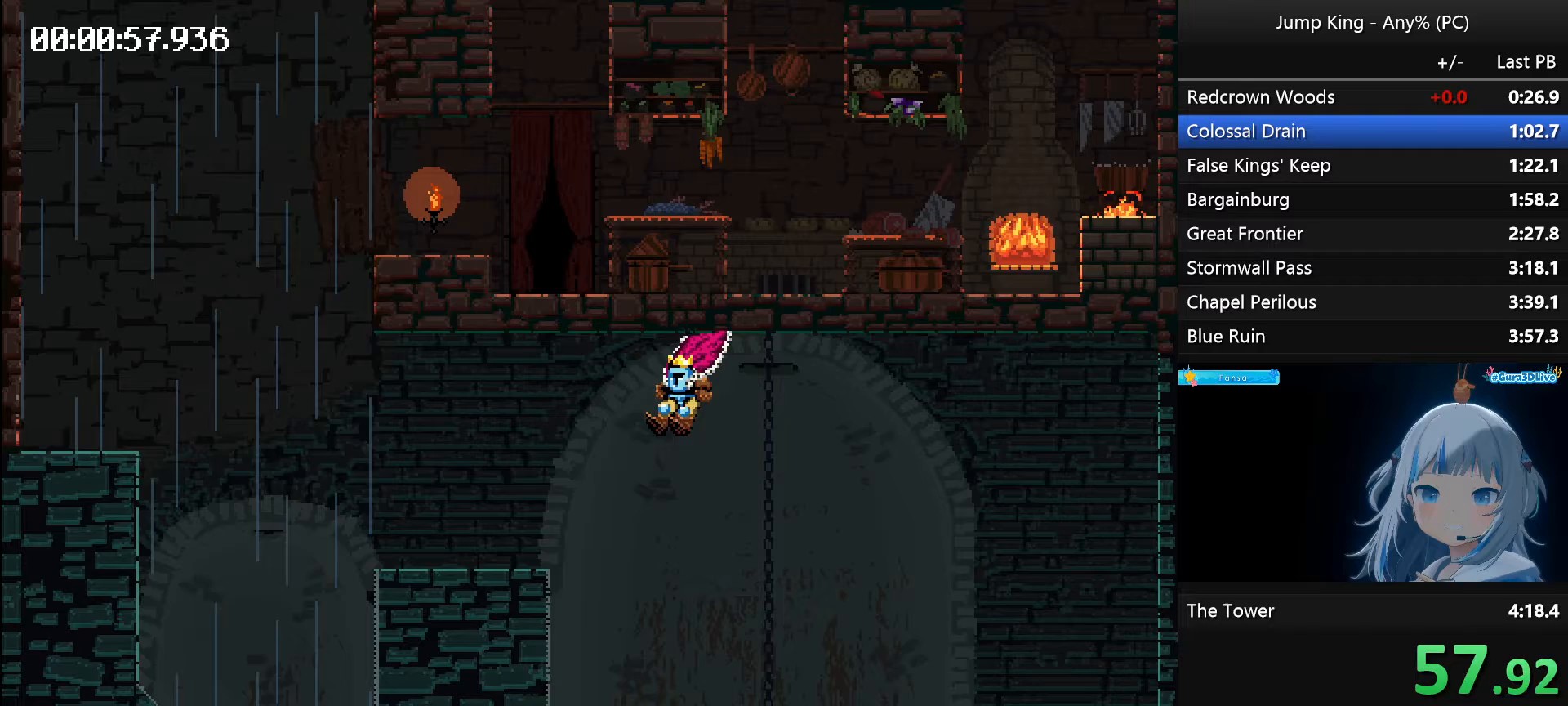
{"keys": ["space"], "events": [[200, "space", "down"], [250, "left", "down"], [333, "space", "up"], [433, "left", "up"], [483, "space", "down"]]}
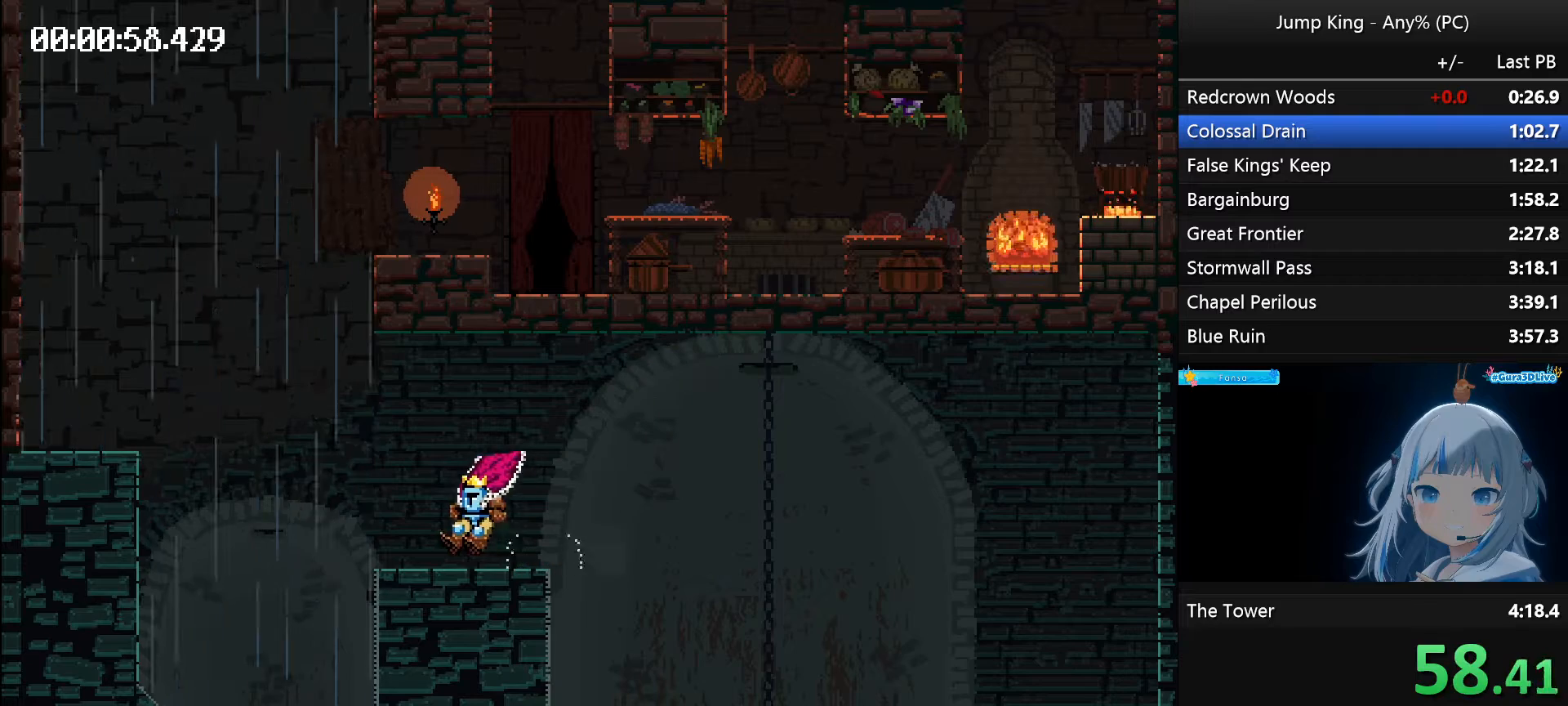
{"keys": [], "events": [[33, "left", "down"], [500, "left", "up"], [500, "space", "up"]]}
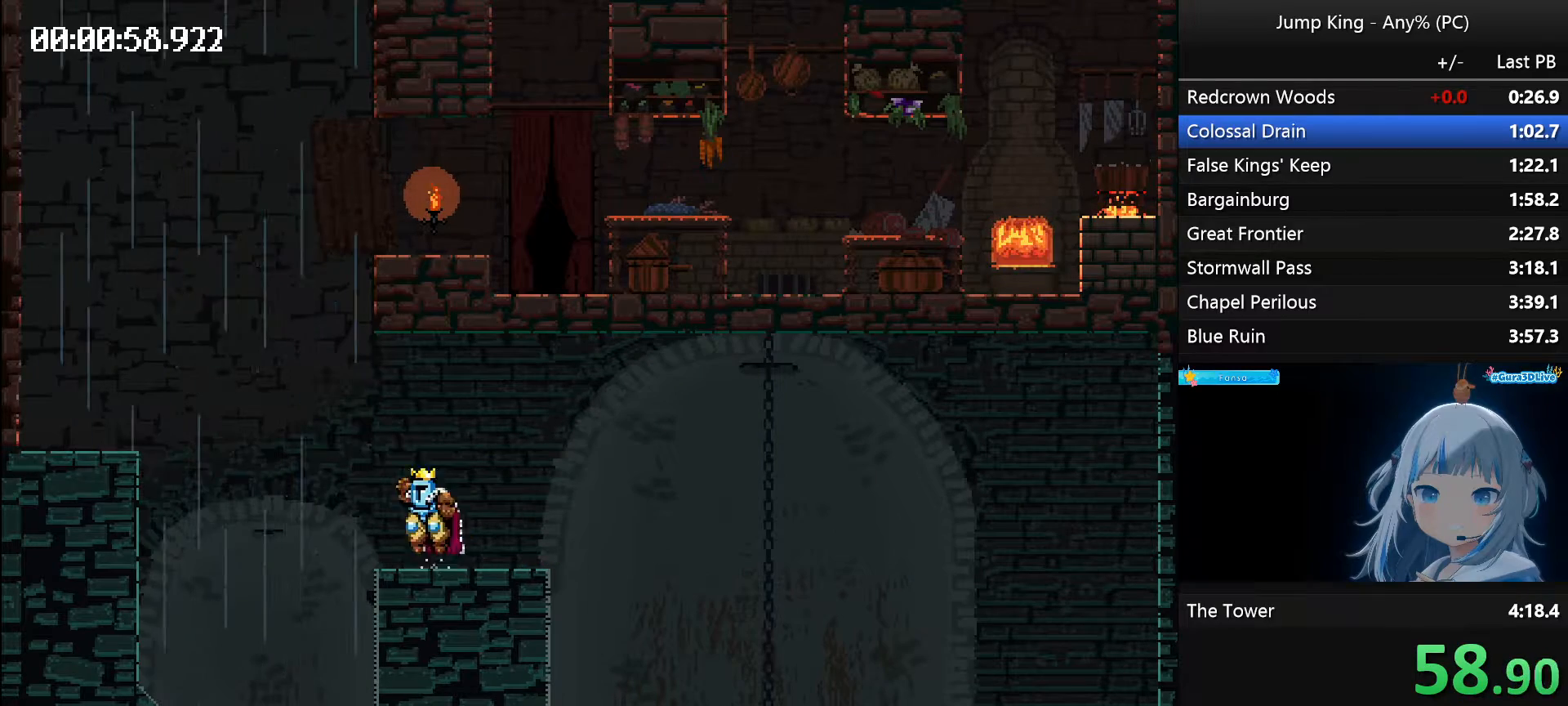
{"keys": ["space"], "events": [[467, "space", "down"]]}
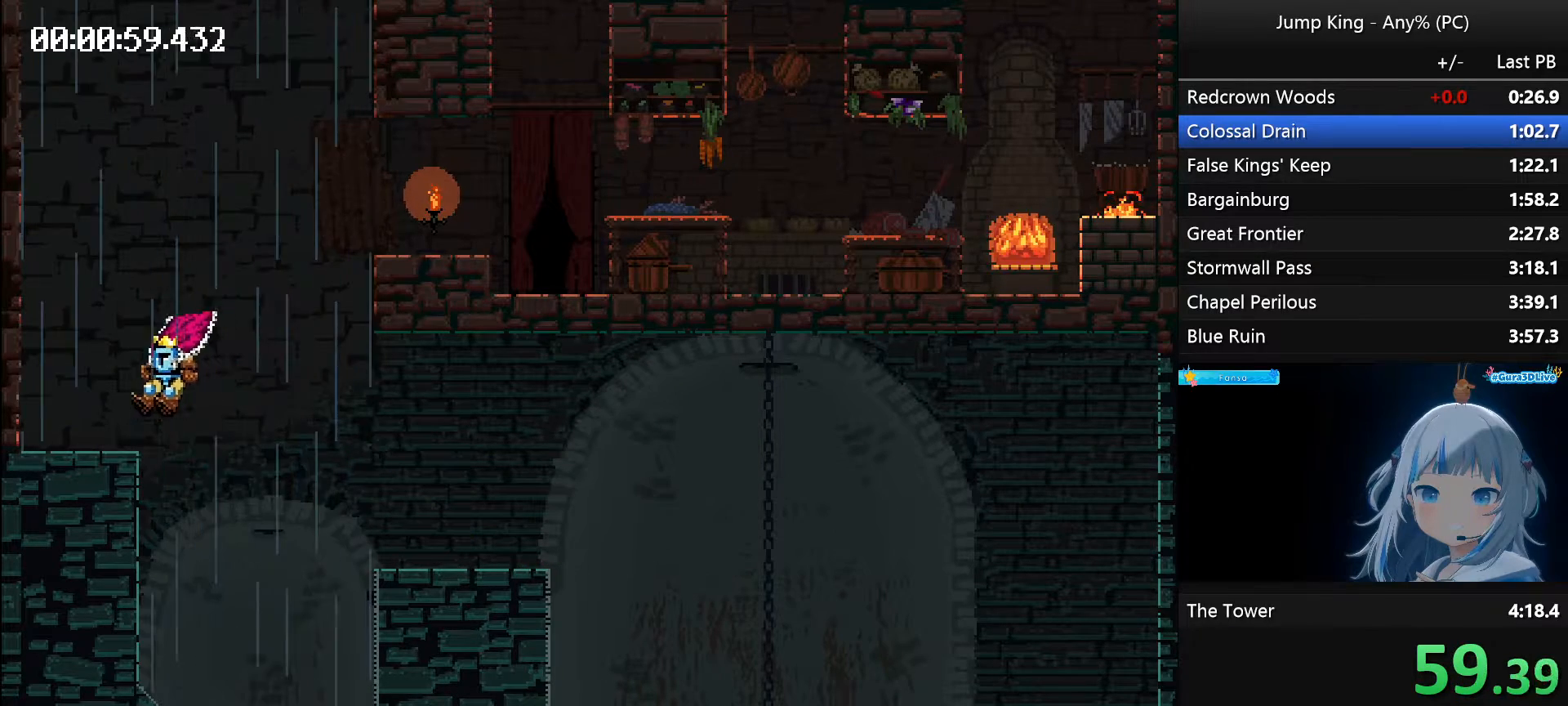
{"keys": ["right", "space"], "events": [[17, "right", "down"]]}
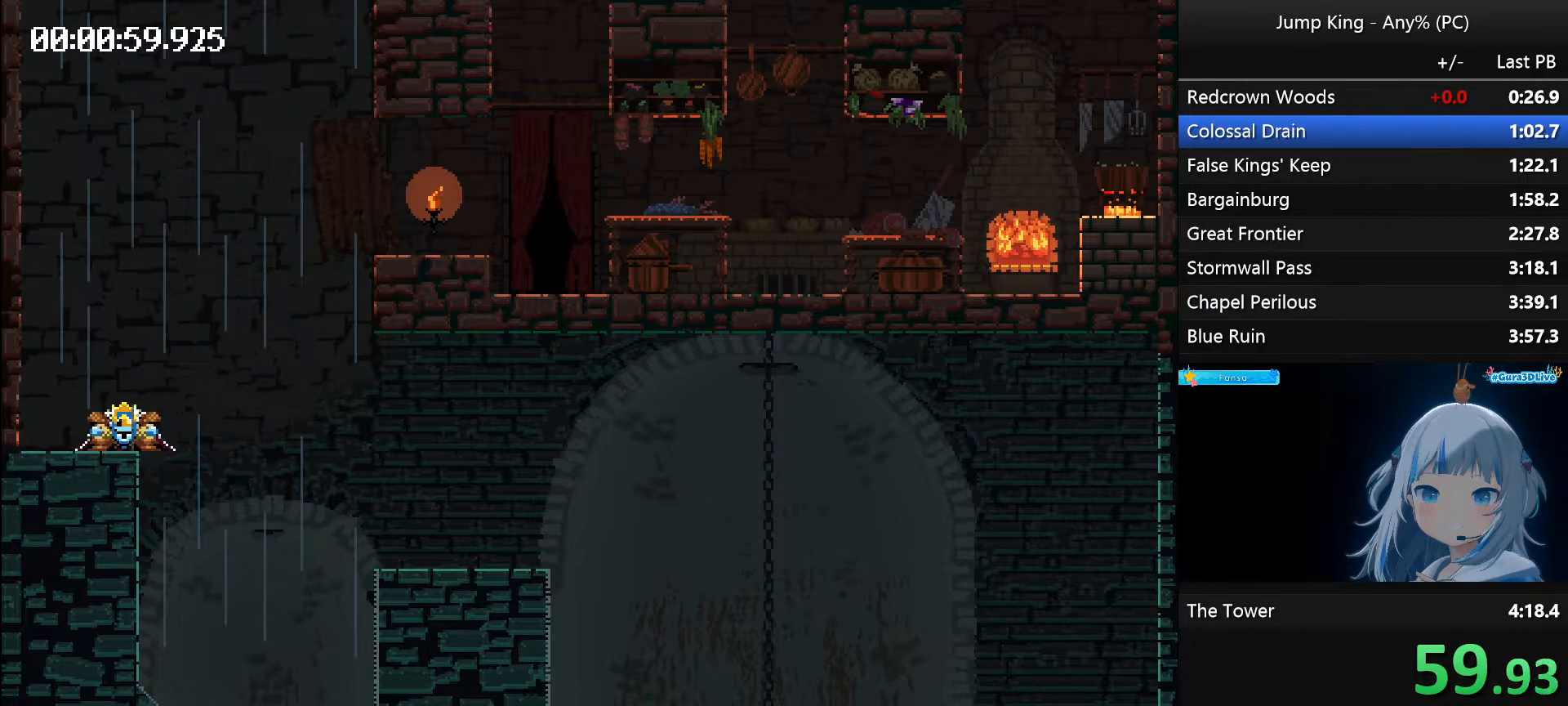
{"keys": [], "events": [[33, "space", "up"], [67, "right", "up"]]}
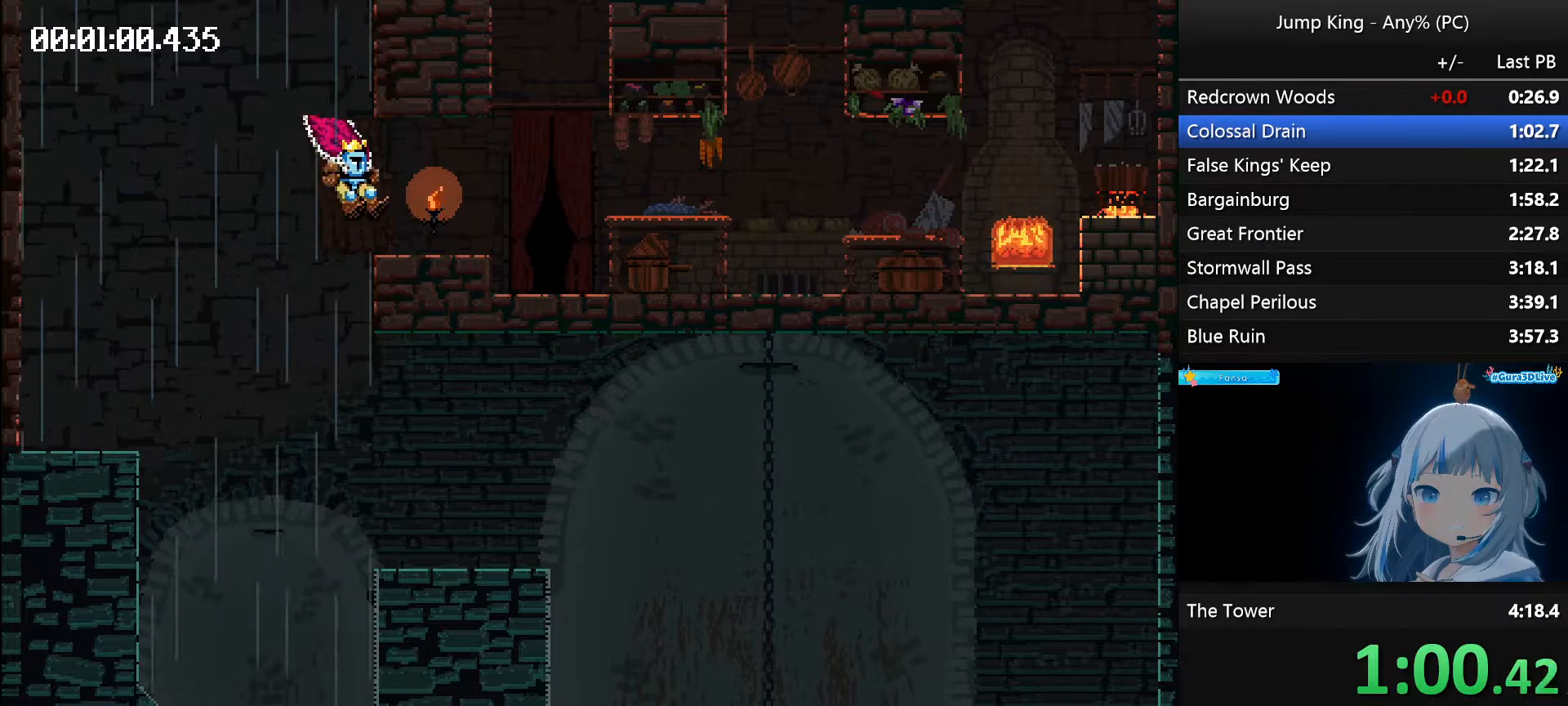
{"keys": ["right"], "events": [[133, "space", "down"], [183, "right", "down"], [417, "space", "up"]]}
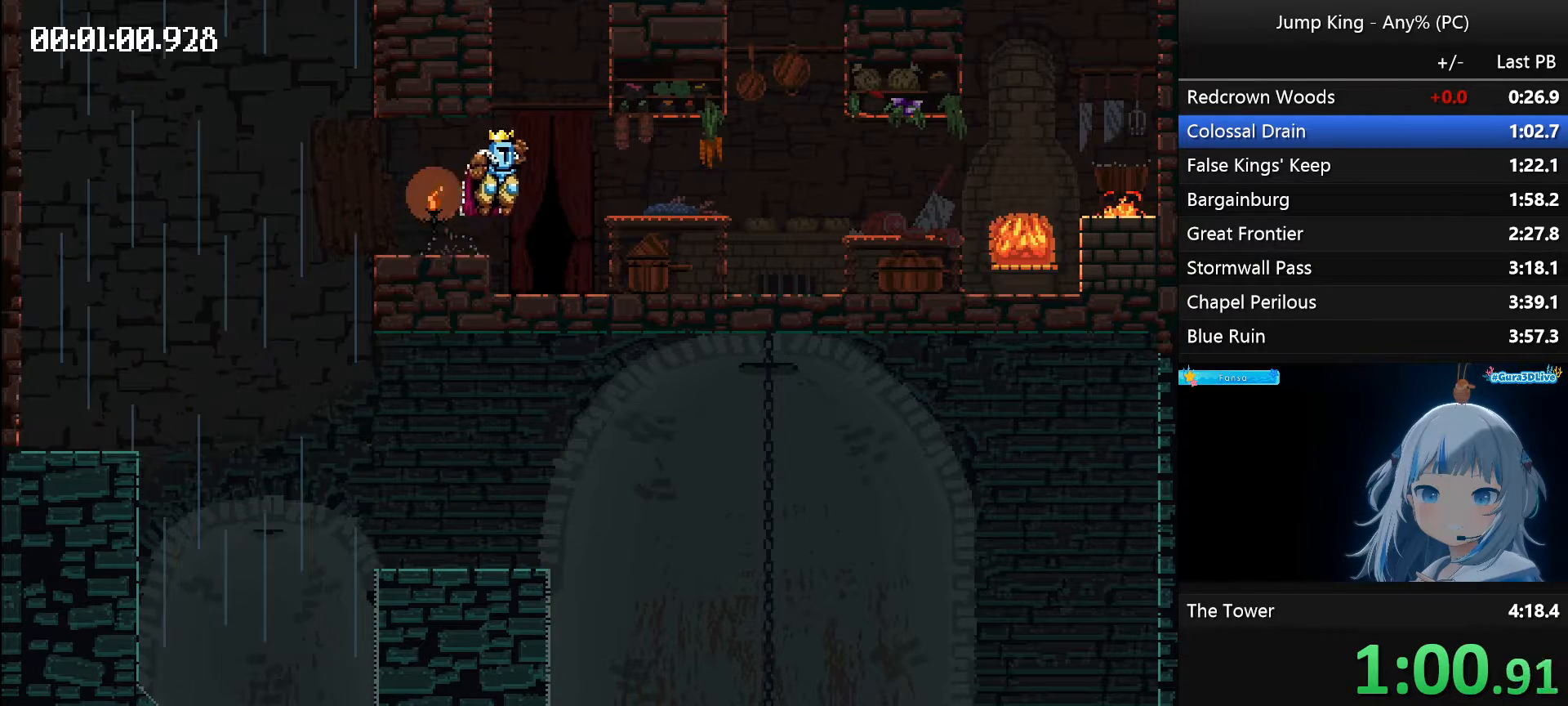
{"keys": ["right", "space"], "events": [[383, "space", "down"]]}
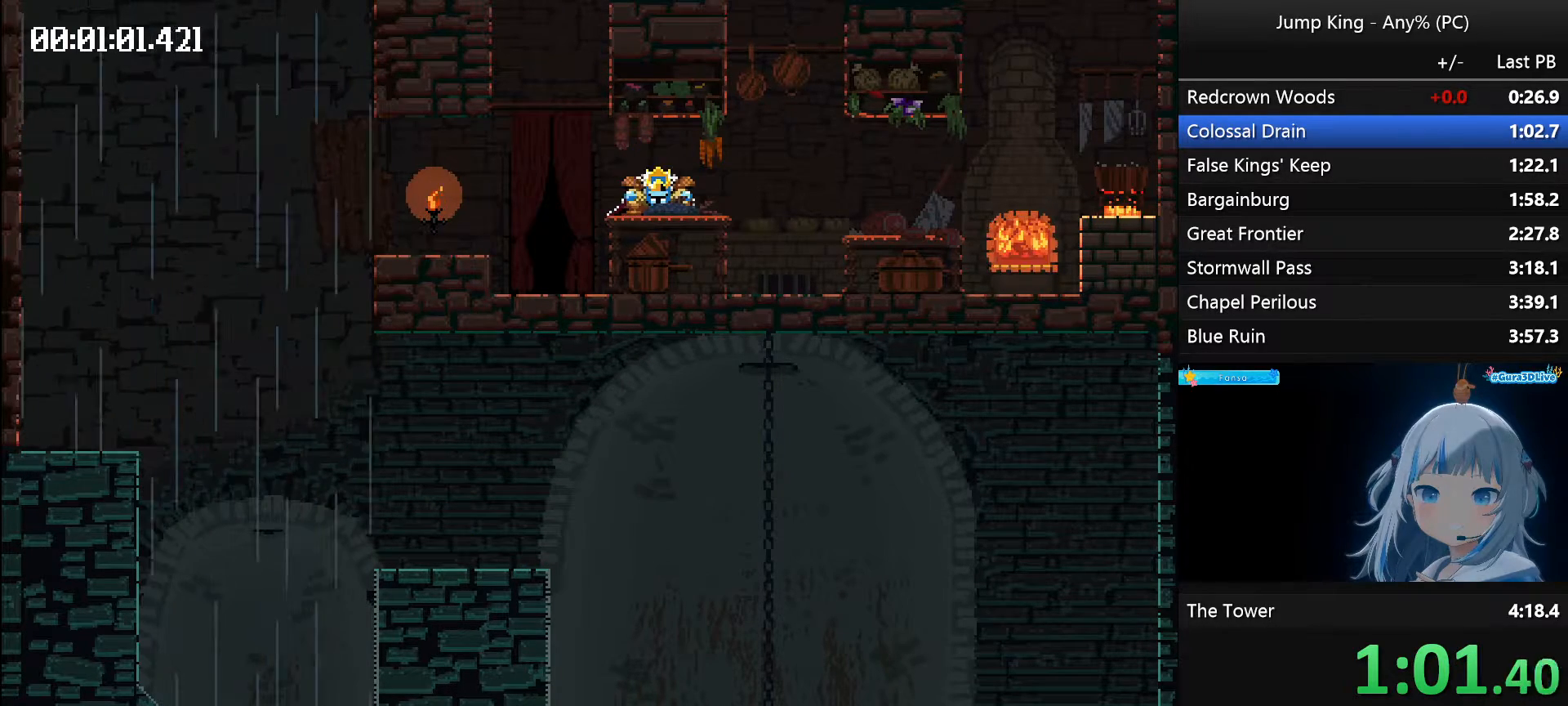
{"keys": ["left", "space"], "events": [[33, "space", "up"], [67, "right", "up"], [350, "space", "down"], [400, "left", "down"]]}
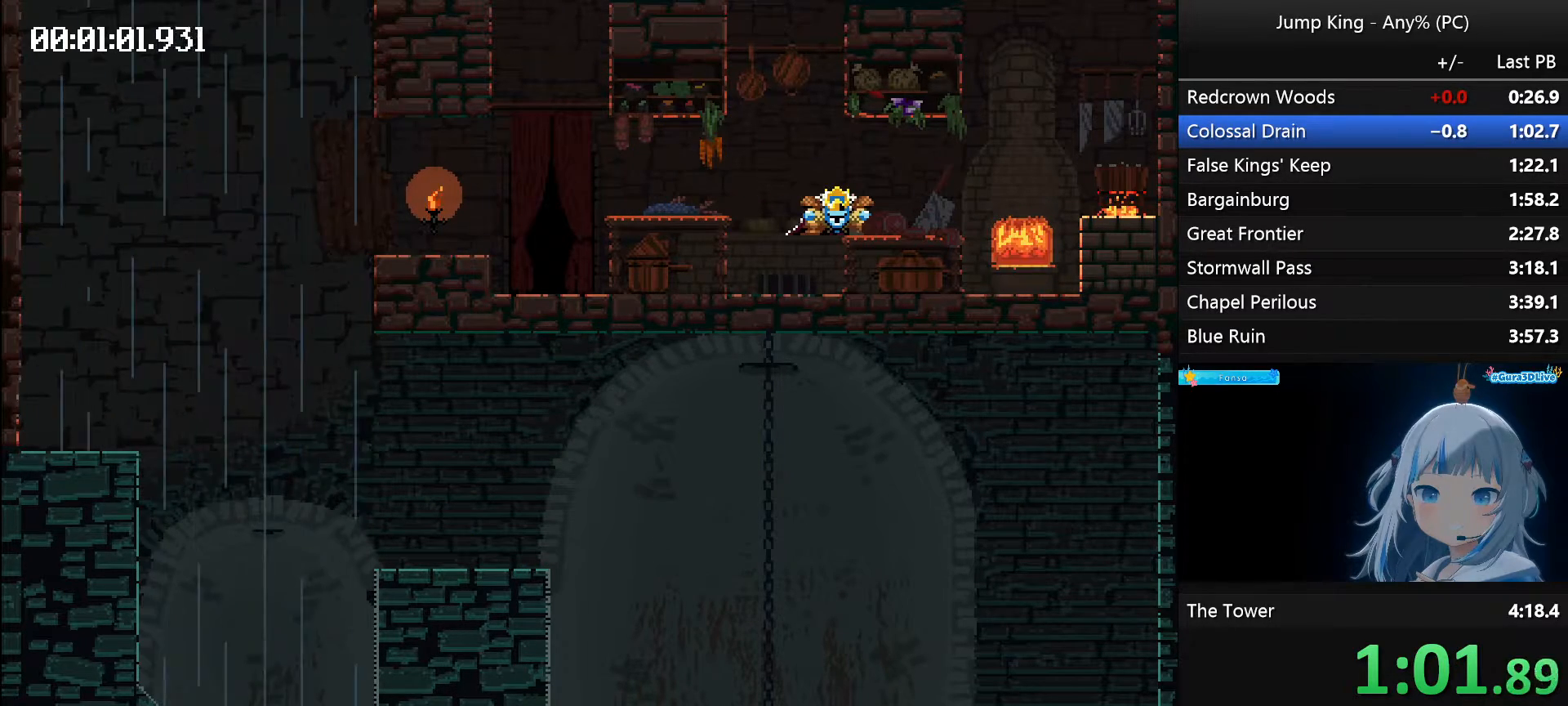
{"keys": [], "events": [[467, "left", "up"], [467, "space", "up"]]}
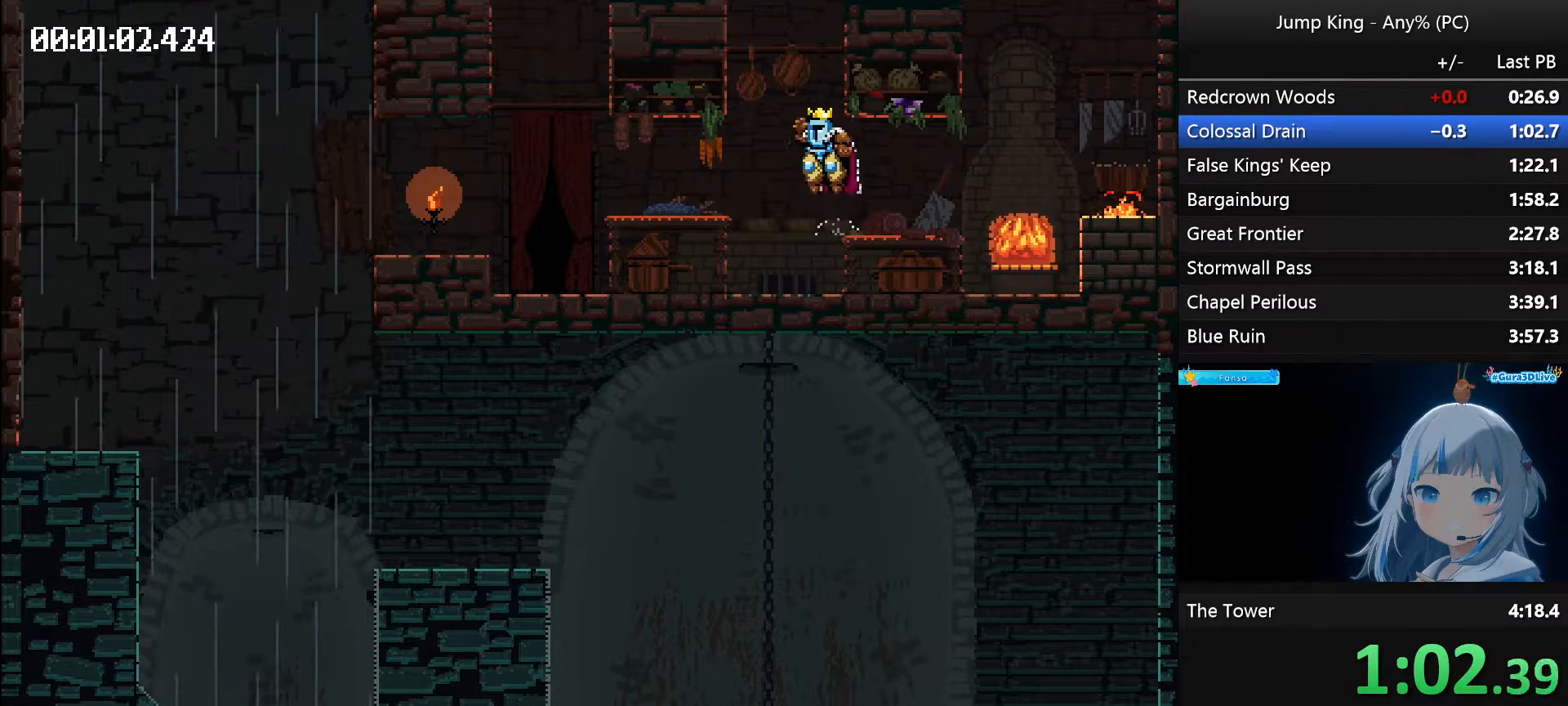
{"keys": ["left"], "events": [[333, "left", "down"]]}
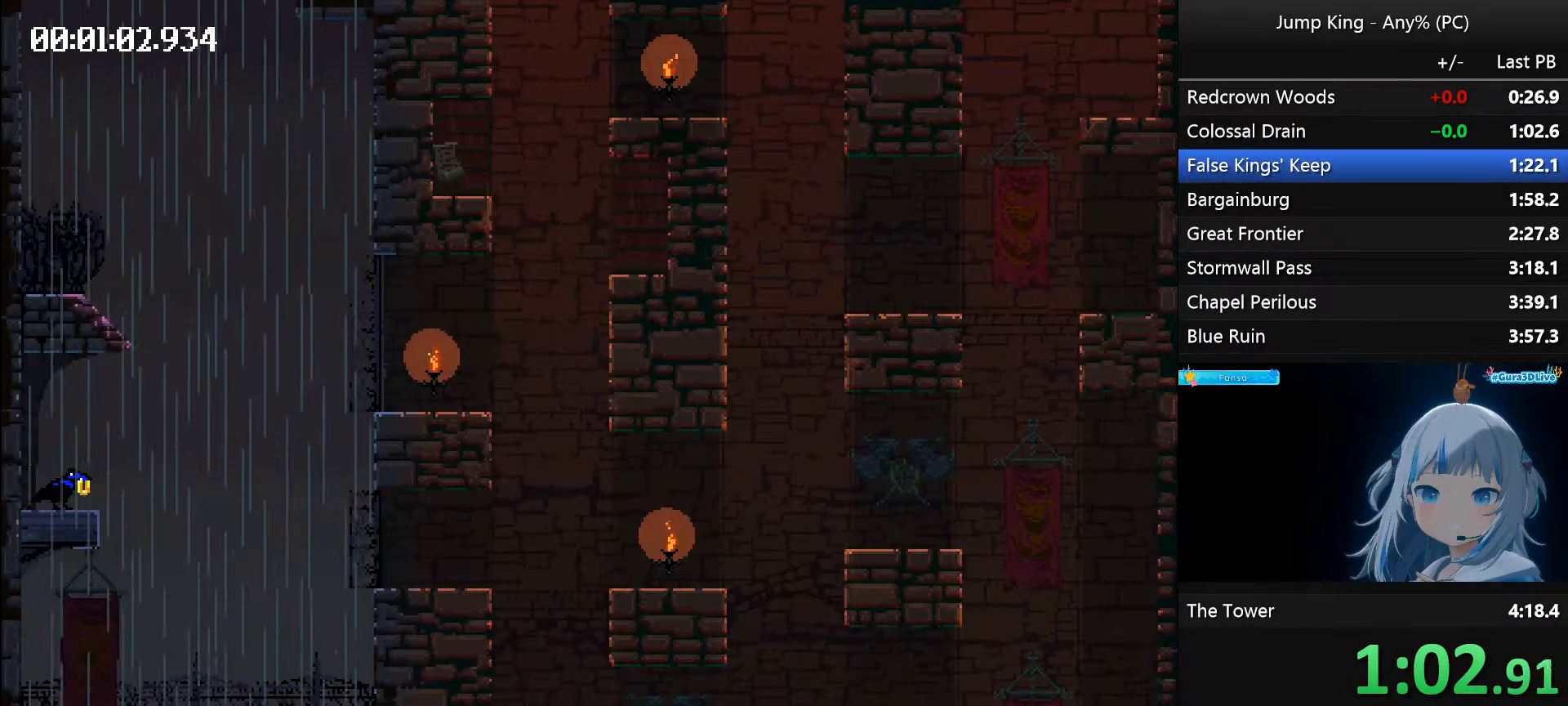
{"keys": ["left", "space"], "events": [[350, "space", "down"]]}
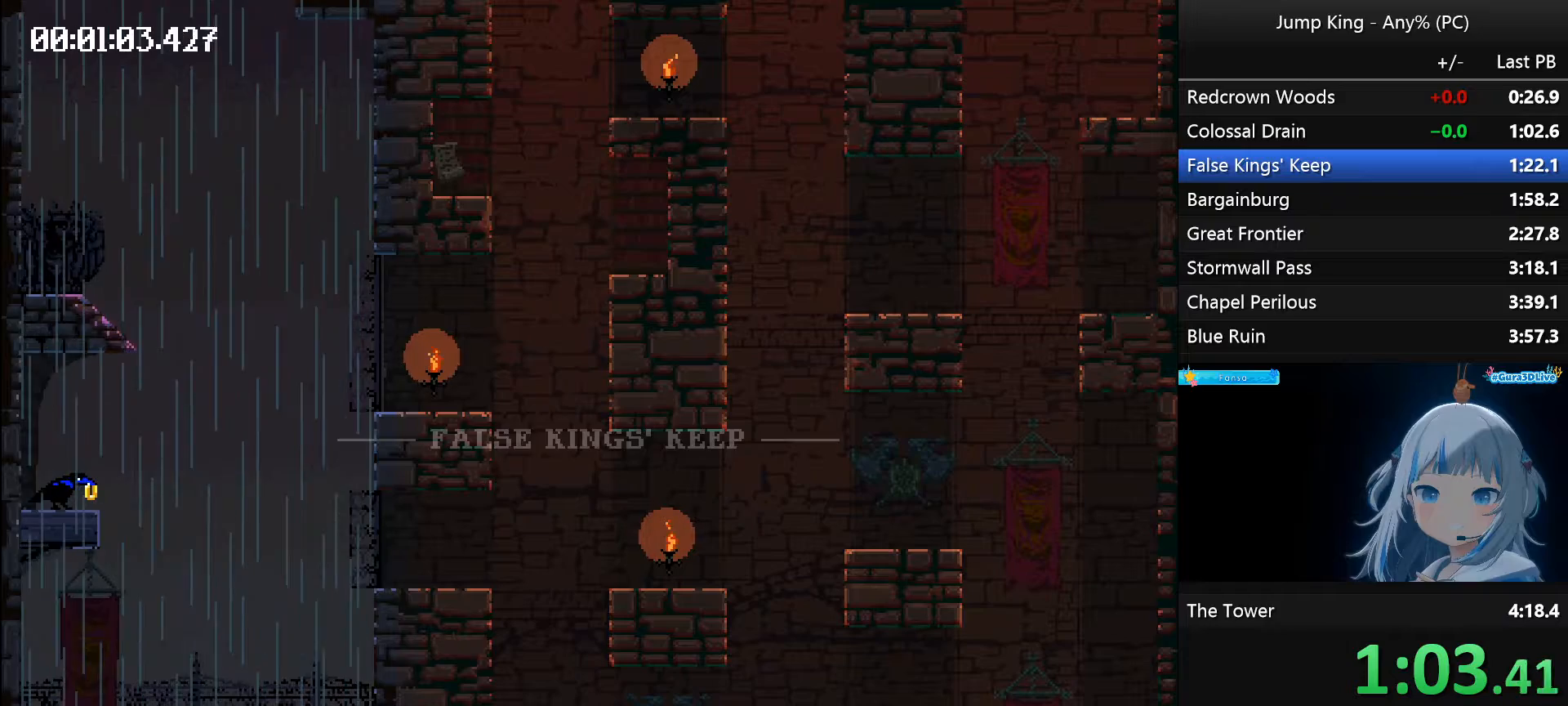
{"keys": [], "events": [[417, "left", "up"], [417, "space", "up"]]}
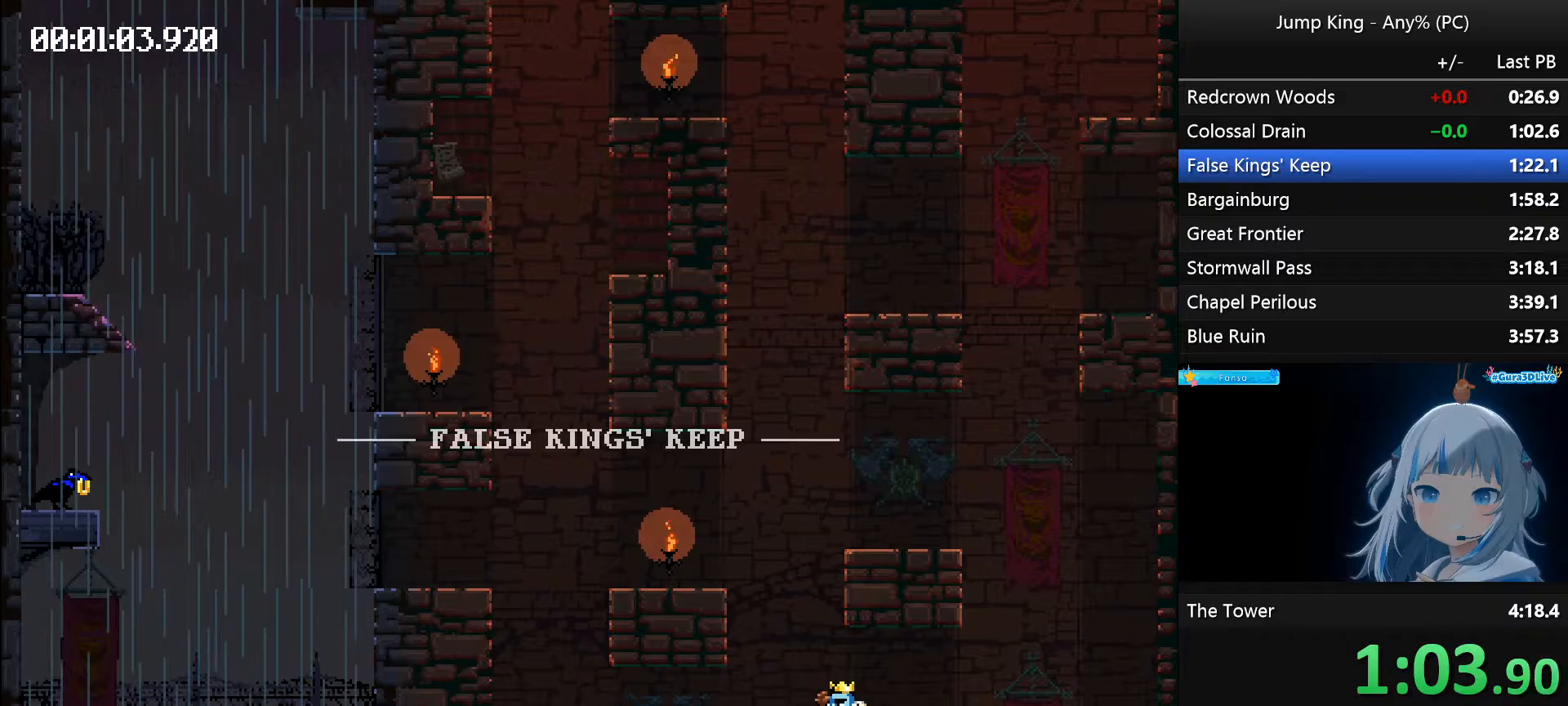
{"keys": ["left", "space"], "events": [[483, "left", "down"], [483, "space", "down"]]}
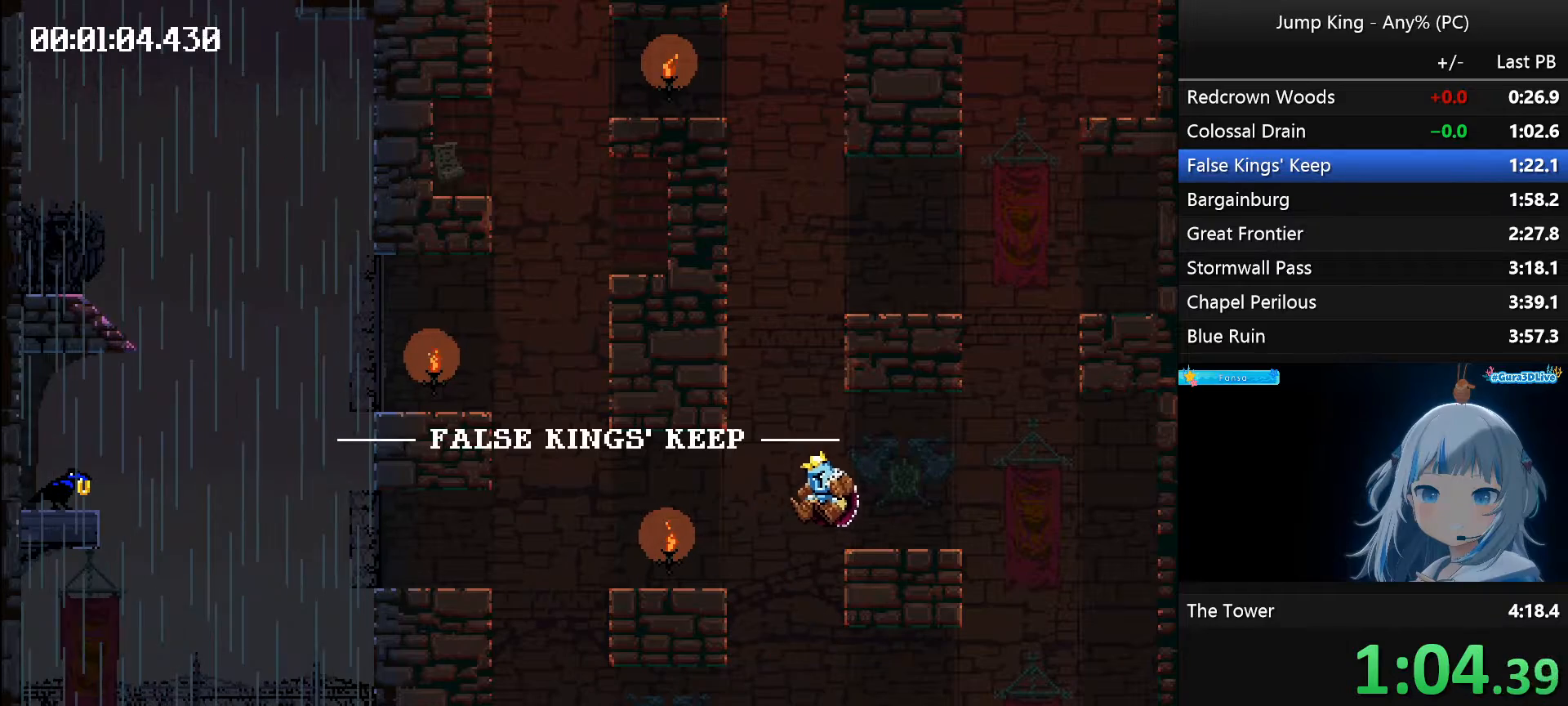
{"keys": ["left", "space"], "events": []}
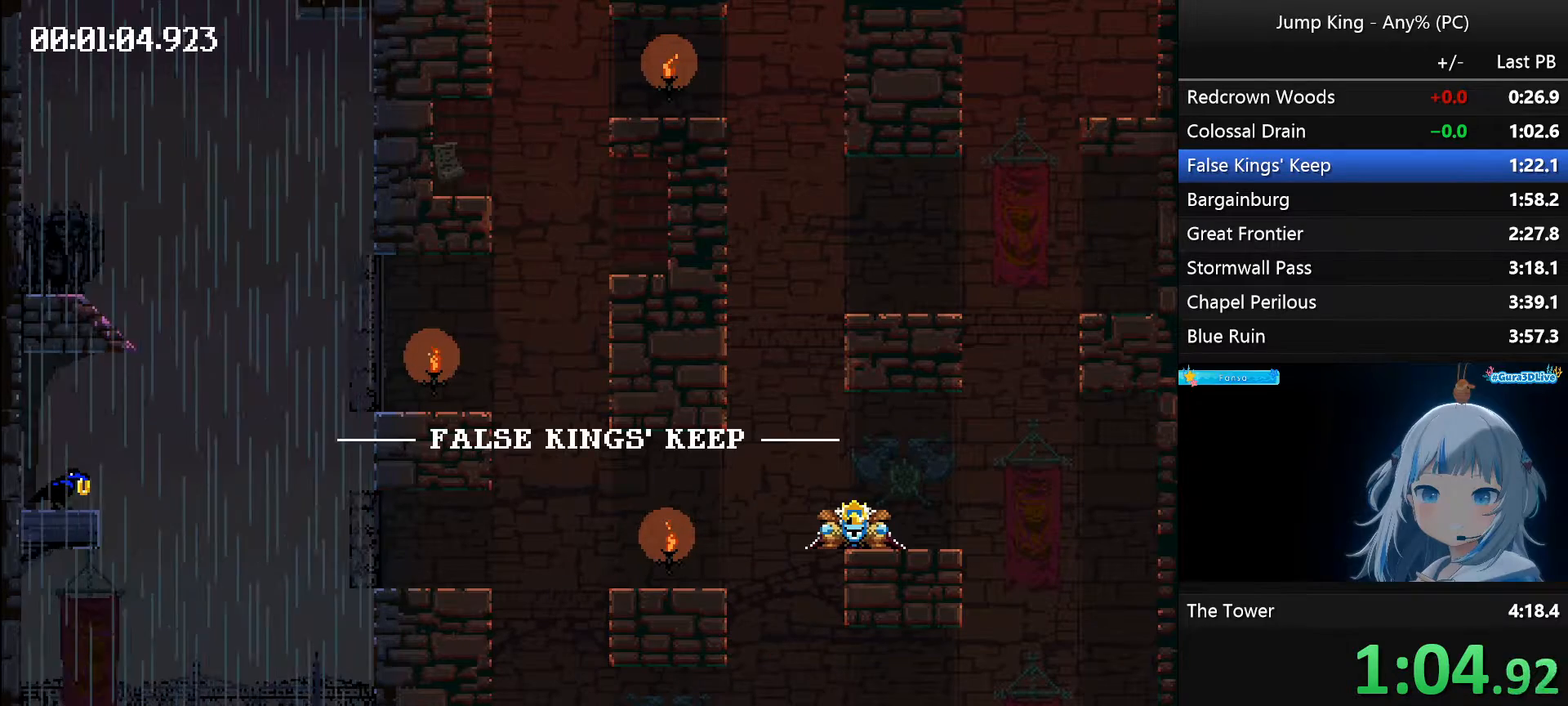
{"keys": [], "events": [[133, "space", "up"], [183, "left", "up"]]}
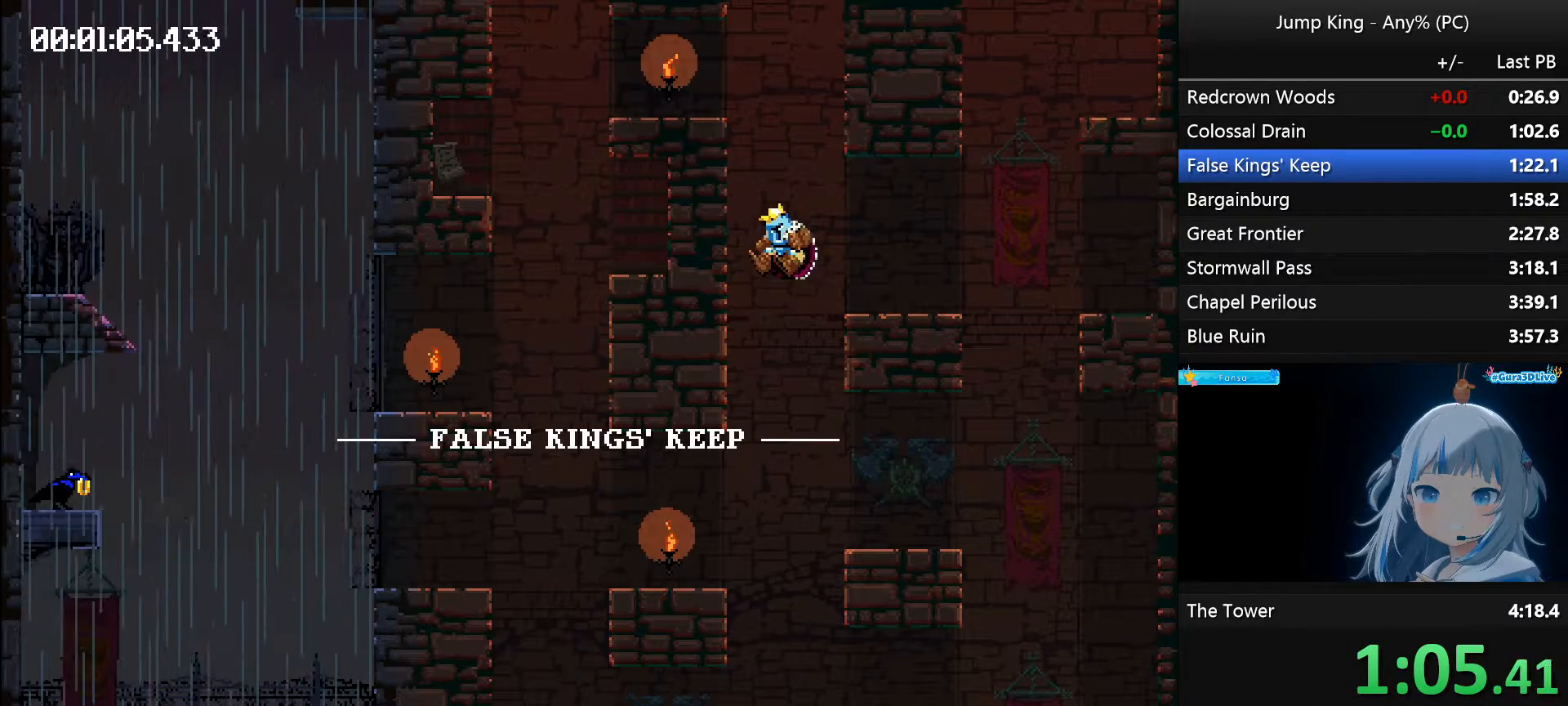
{"keys": ["left"], "events": [[150, "left", "down"]]}
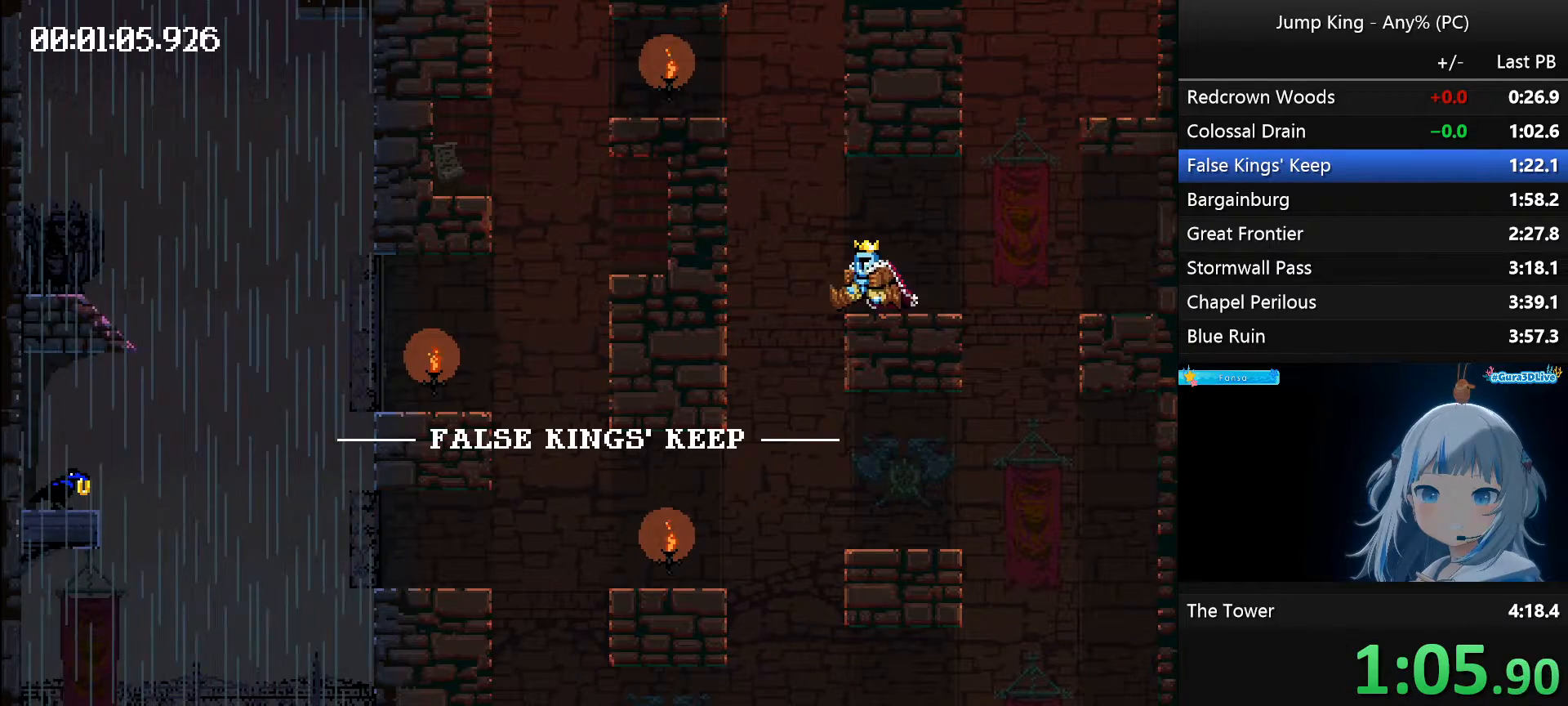
{"keys": ["left", "space"], "events": [[117, "space", "down"]]}
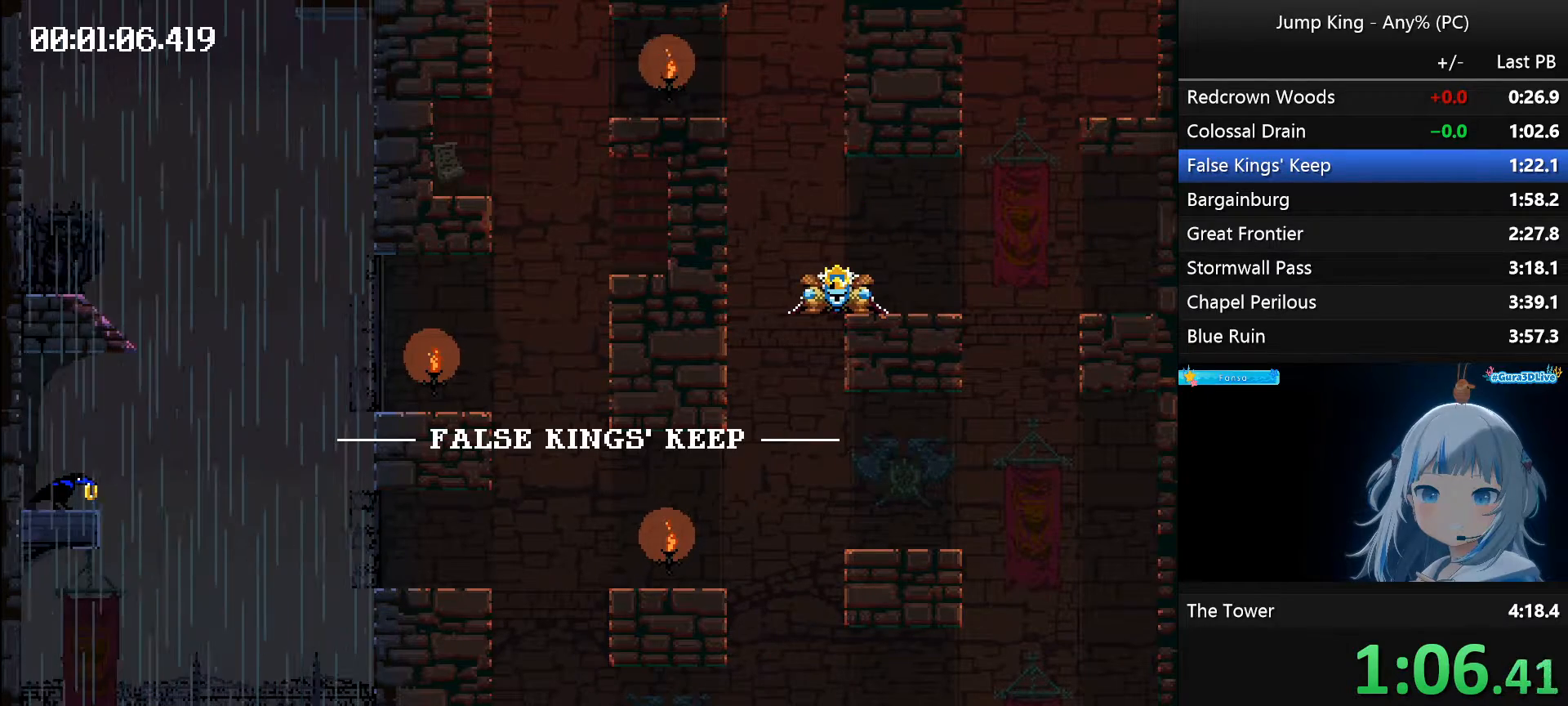
{"keys": ["left", "space"], "events": []}
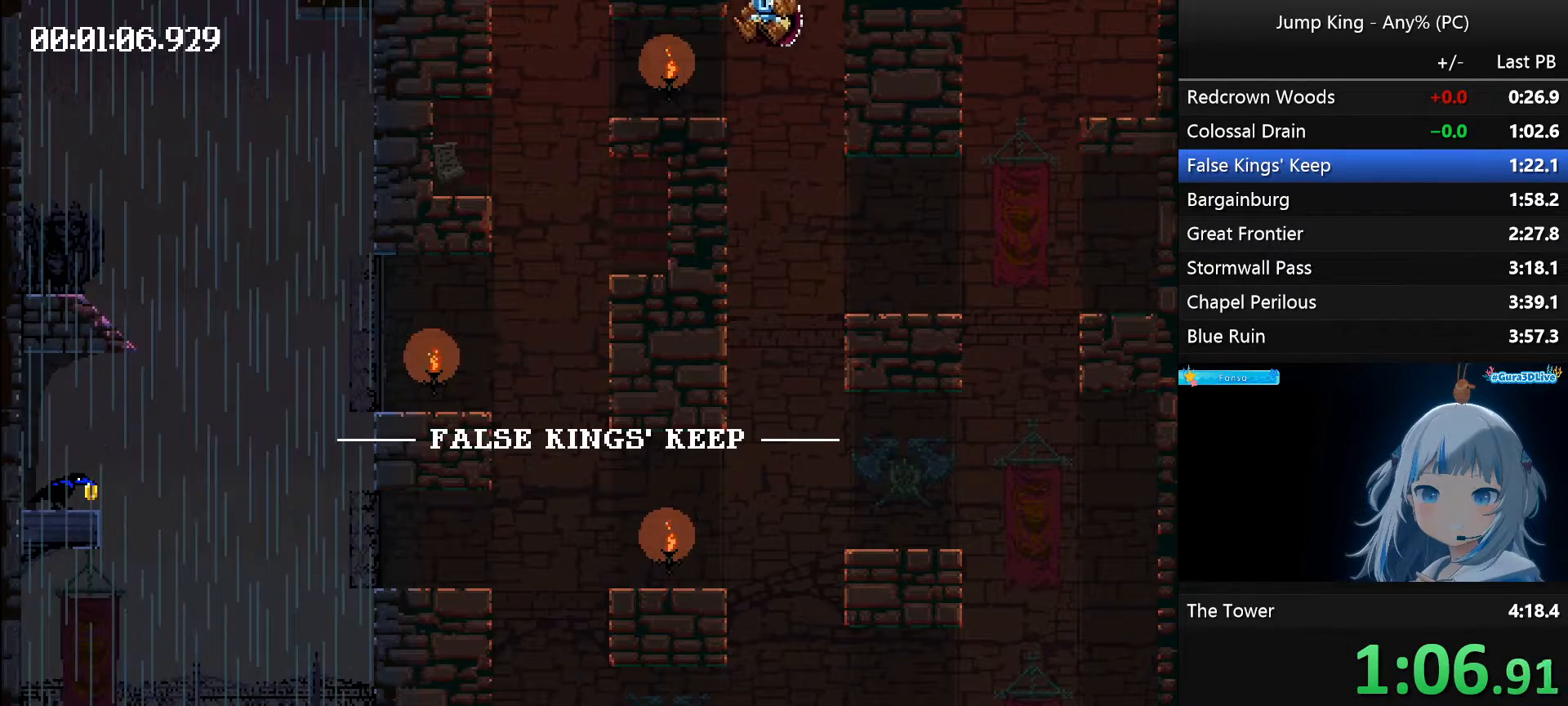
{"keys": ["left"], "events": [[100, "left", "up"], [150, "left", "down"], [150, "space", "up"]]}
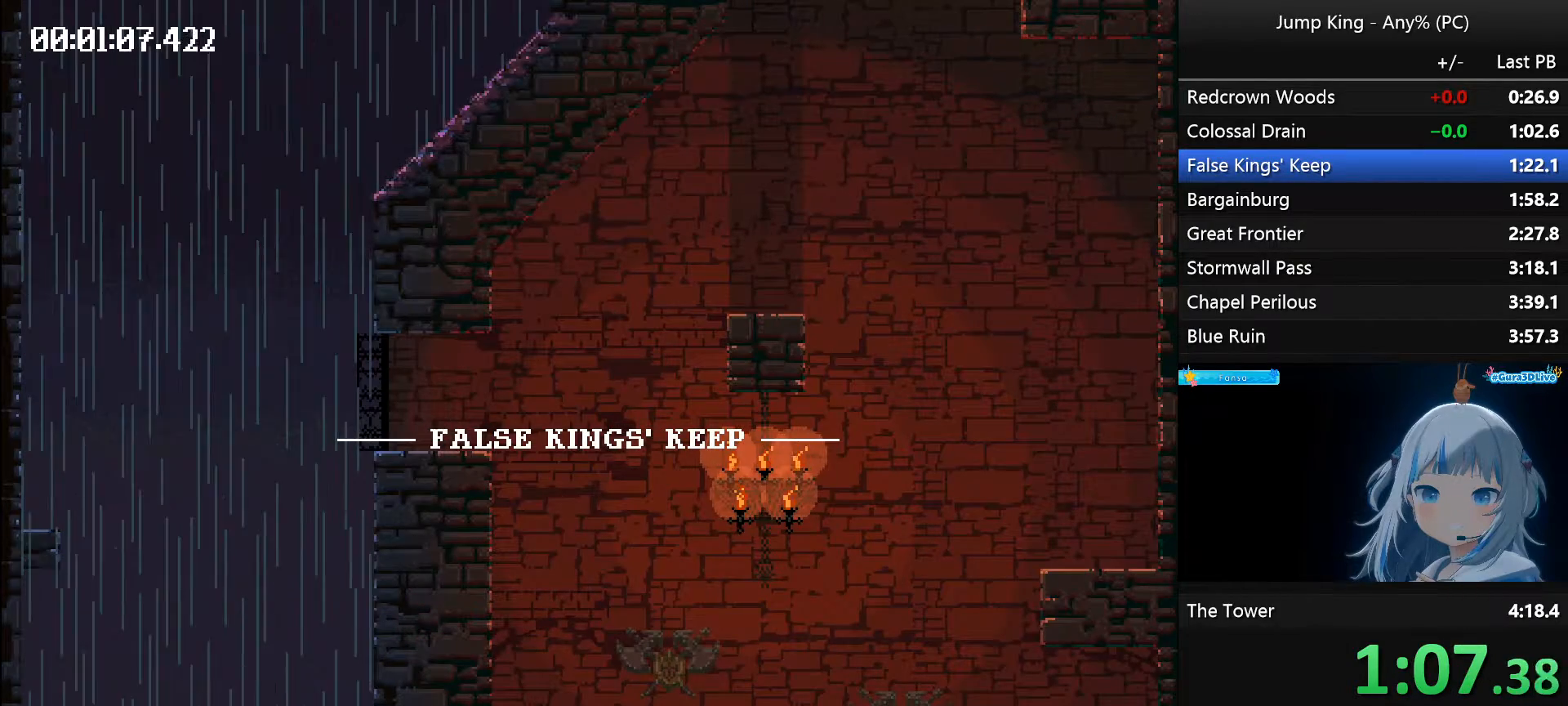
{"keys": ["right", "space"], "events": [[67, "space", "down"], [117, "right", "down"], [167, "left", "up"]]}
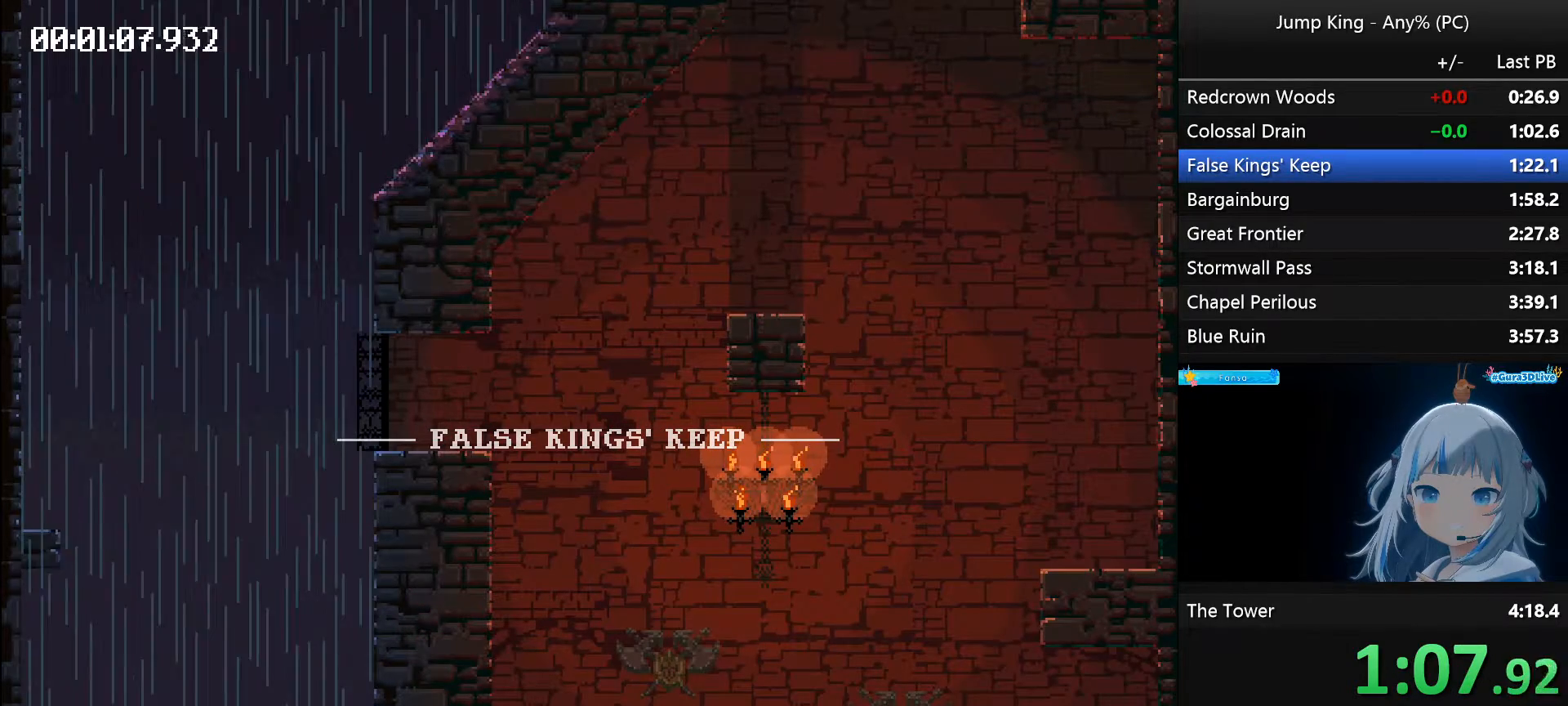
{"keys": ["right", "space"], "events": []}
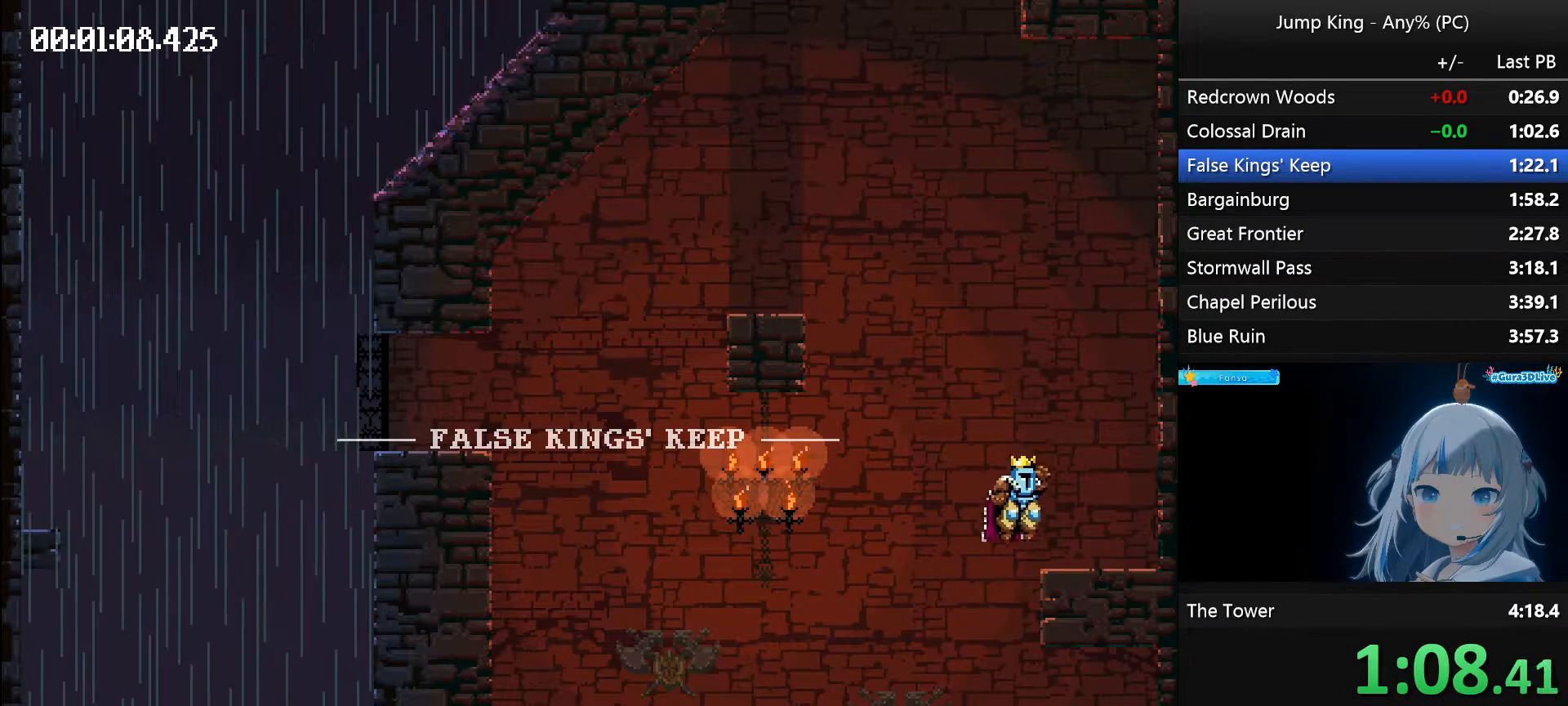
{"keys": ["right"], "events": [[50, "right", "up"], [50, "space", "up"], [150, "right", "down"]]}